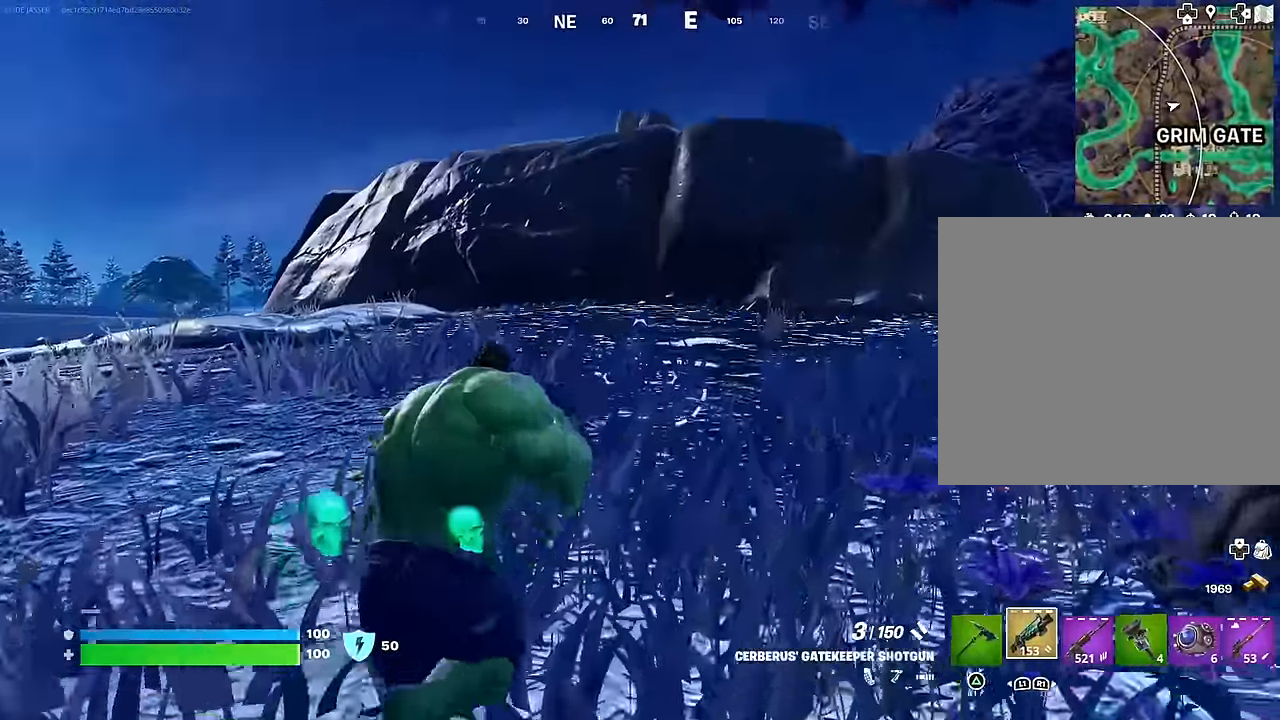
Gameplay with a controller (PlayStation layout); each line is a JSON object with the inputs held at the frame after it. "events" lists button and stick changes between this image and that frame as [ms after this image, input, new state], when the widget could be followed in between.
{"buttons": ["CROSS"], "left_stick": "up", "right_stick": "center", "events": [[17, "right_stick", "left"], [117, "right_stick", "center"], [483, "CROSS", "down"]]}
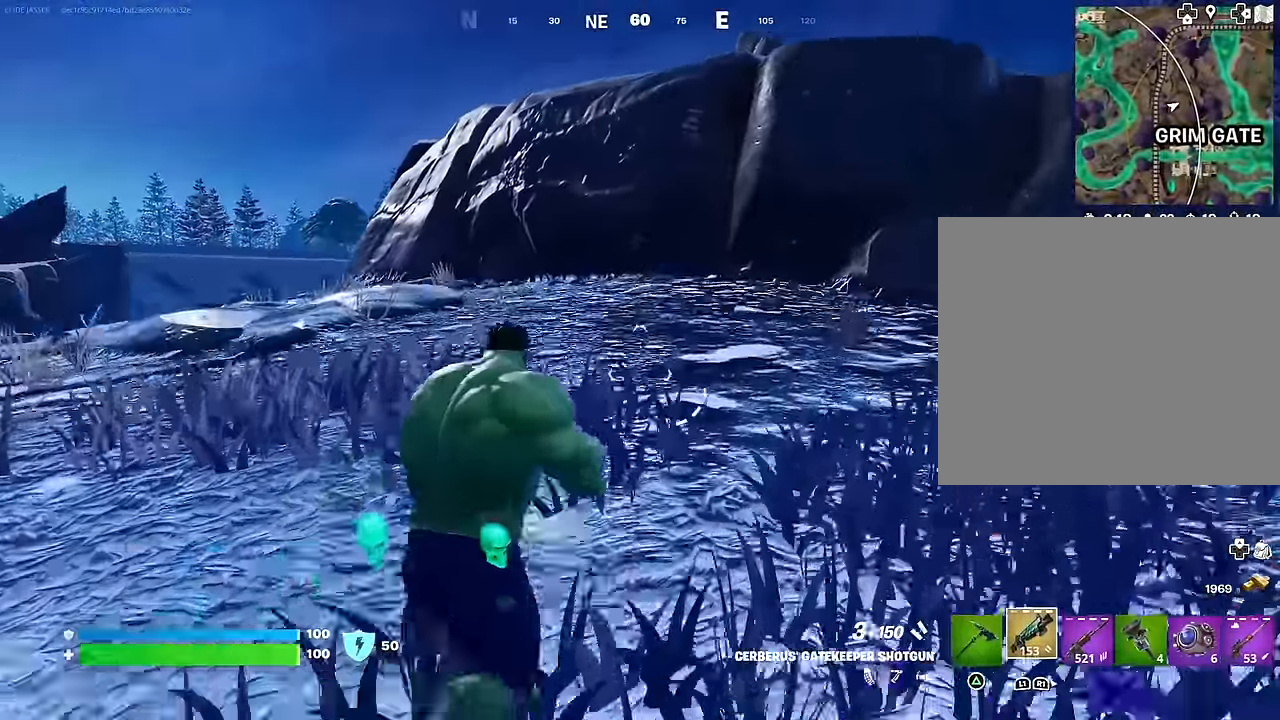
{"buttons": [], "left_stick": "up", "right_stick": "center", "events": [[83, "CROSS", "up"], [83, "right_stick", "left"], [233, "left_stick", "center"], [233, "right_stick", "center"], [500, "left_stick", "up"]]}
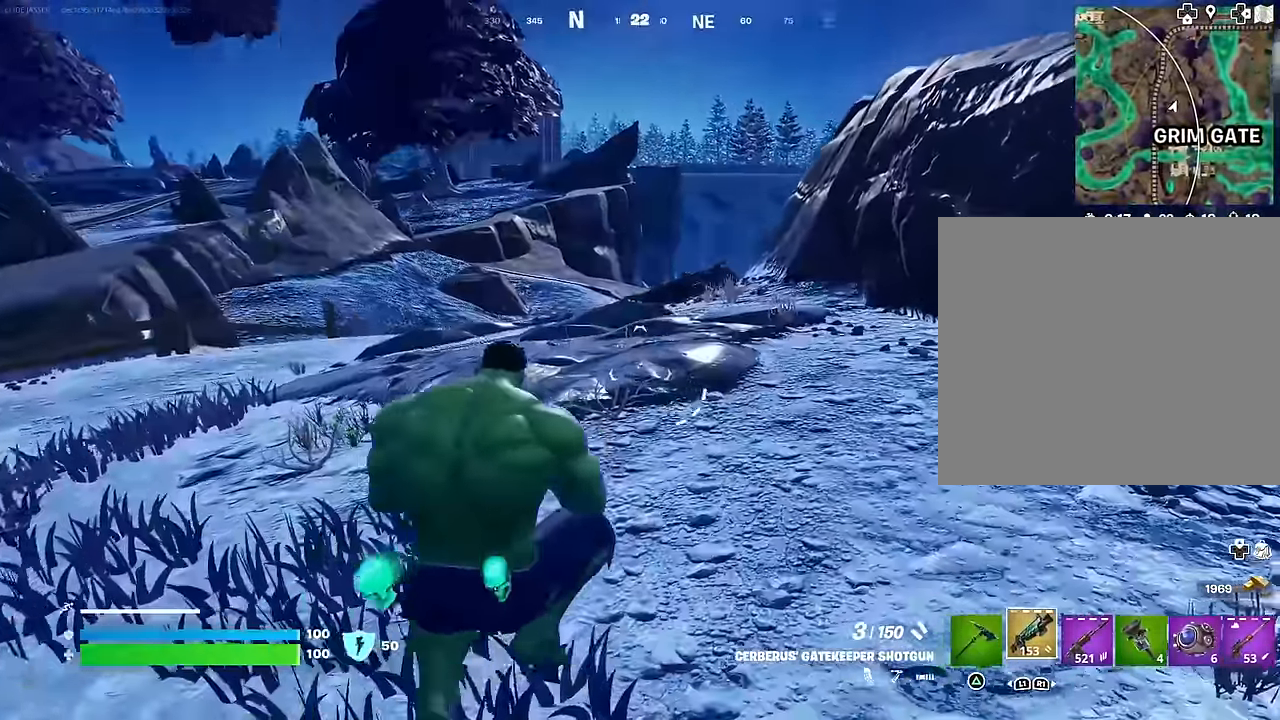
{"buttons": [], "left_stick": "up", "right_stick": "center", "events": [[67, "right_stick", "up-right"], [233, "right_stick", "up"], [250, "L3", "down"], [333, "CROSS", "down"], [333, "L3", "up"], [350, "right_stick", "center"], [417, "CROSS", "up"]]}
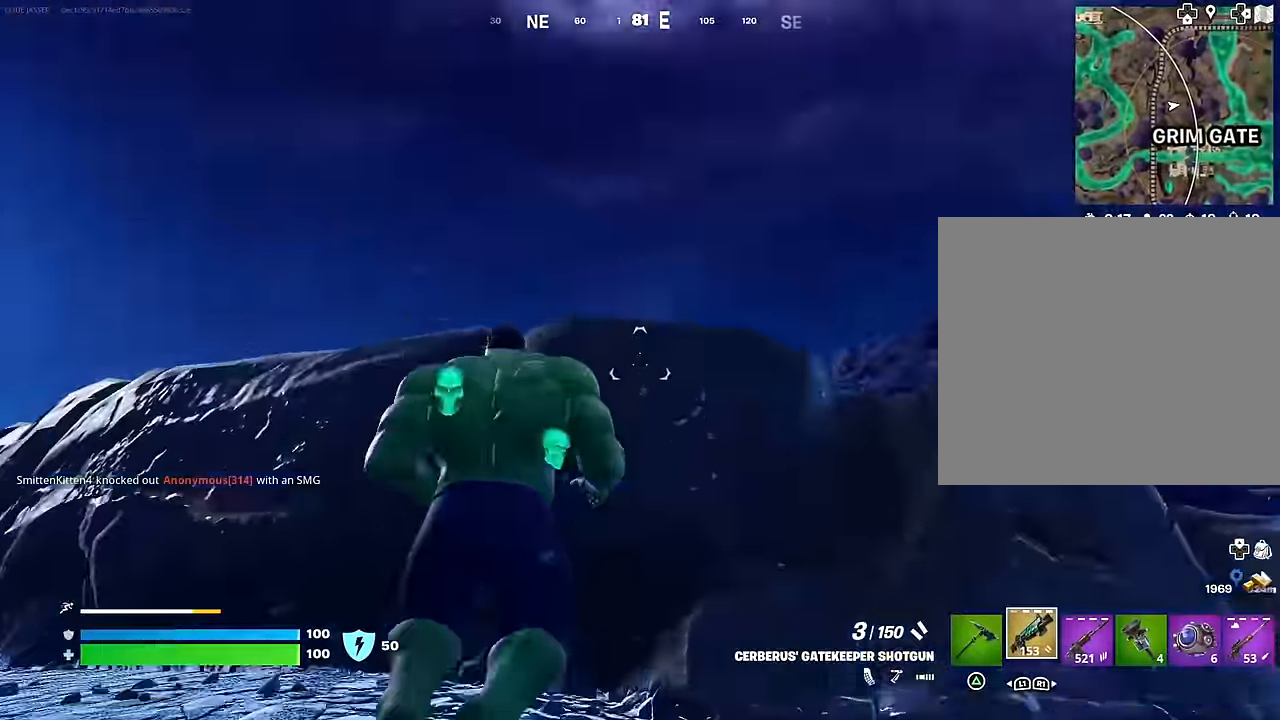
{"buttons": [], "left_stick": "up", "right_stick": "center", "events": [[17, "right_stick", "up"], [133, "CROSS", "down"], [133, "right_stick", "center"], [217, "CROSS", "up"], [233, "right_stick", "down-left"], [450, "right_stick", "center"]]}
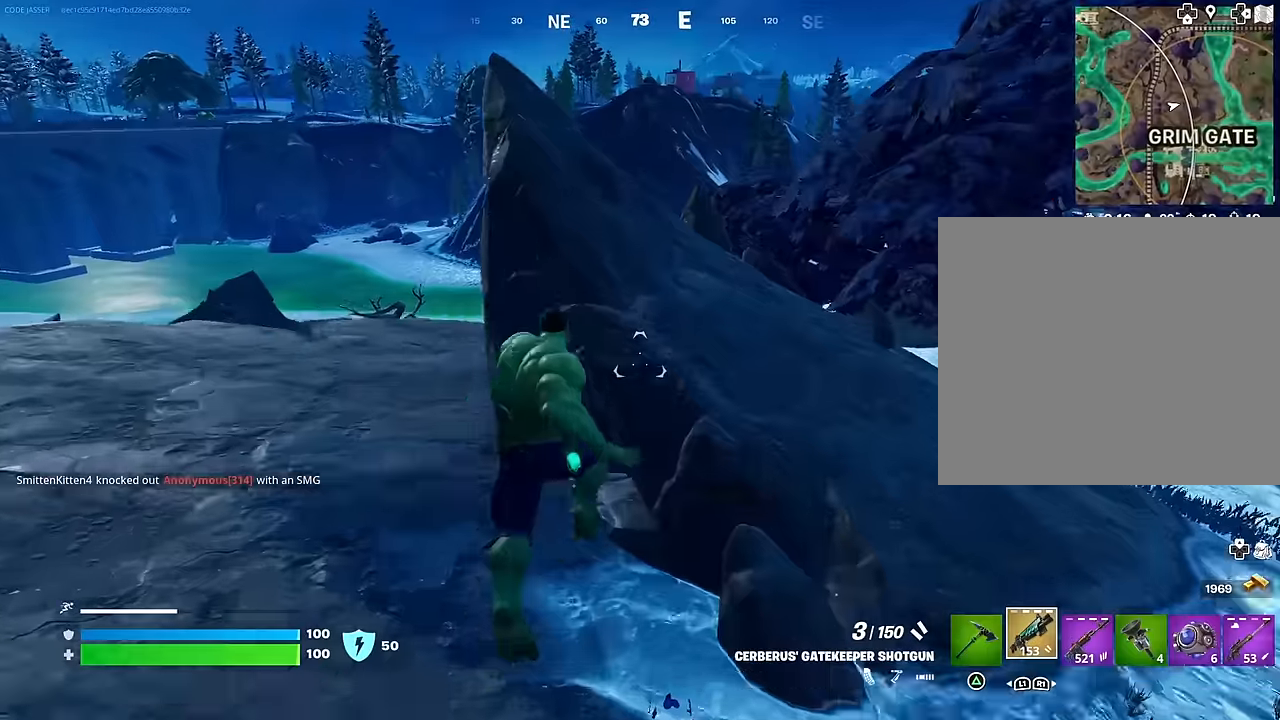
{"buttons": [], "left_stick": "up", "right_stick": "center", "events": [[184, "left_stick", "up-left"], [234, "right_stick", "right"], [317, "left_stick", "up"], [484, "right_stick", "center"]]}
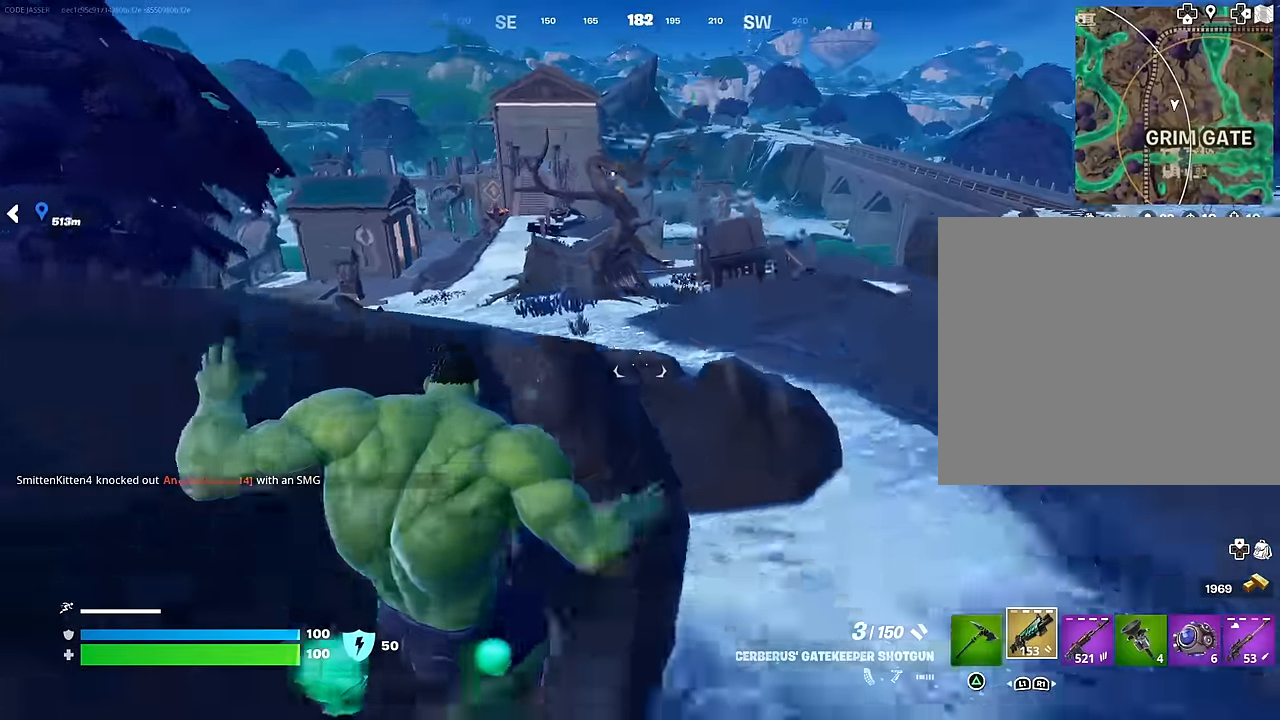
{"buttons": [], "left_stick": "up-left", "right_stick": "left", "events": [[84, "left_stick", "center"], [200, "left_stick", "up-left"], [234, "CROSS", "down"], [300, "CROSS", "up"], [450, "right_stick", "left"]]}
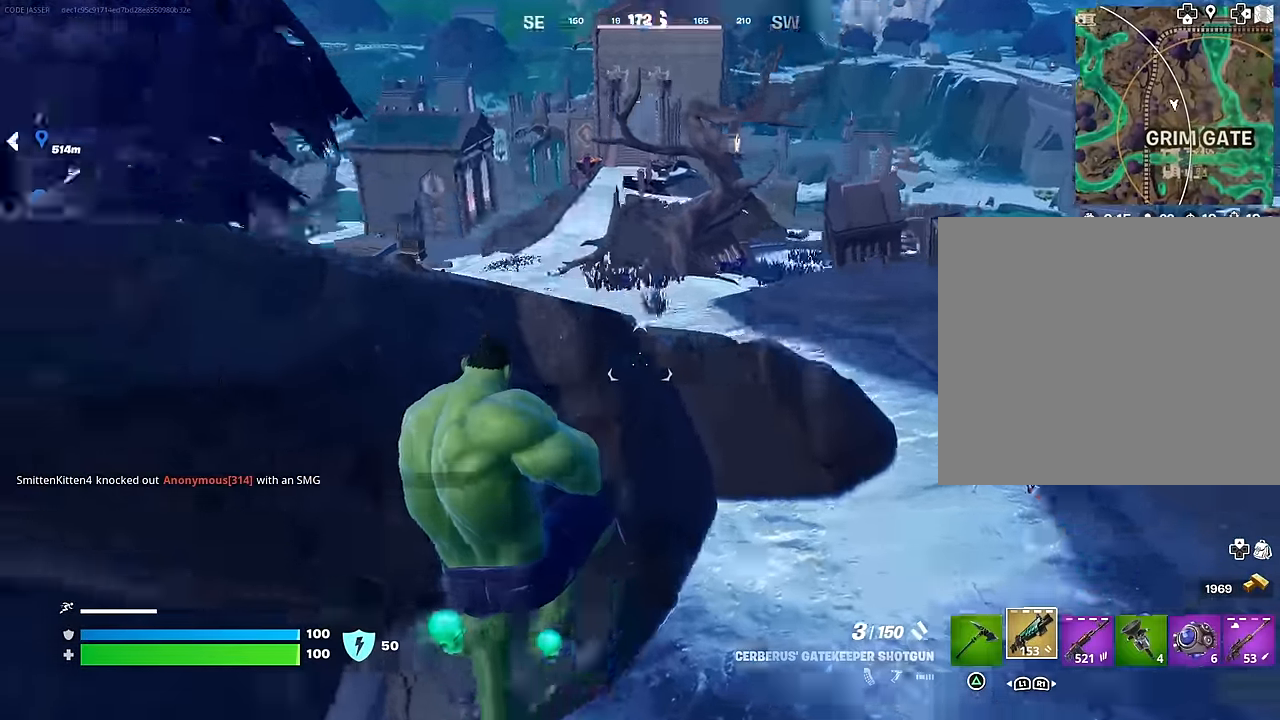
{"buttons": ["CROSS"], "left_stick": "up-left", "right_stick": "center", "events": [[67, "right_stick", "center"], [450, "CROSS", "down"]]}
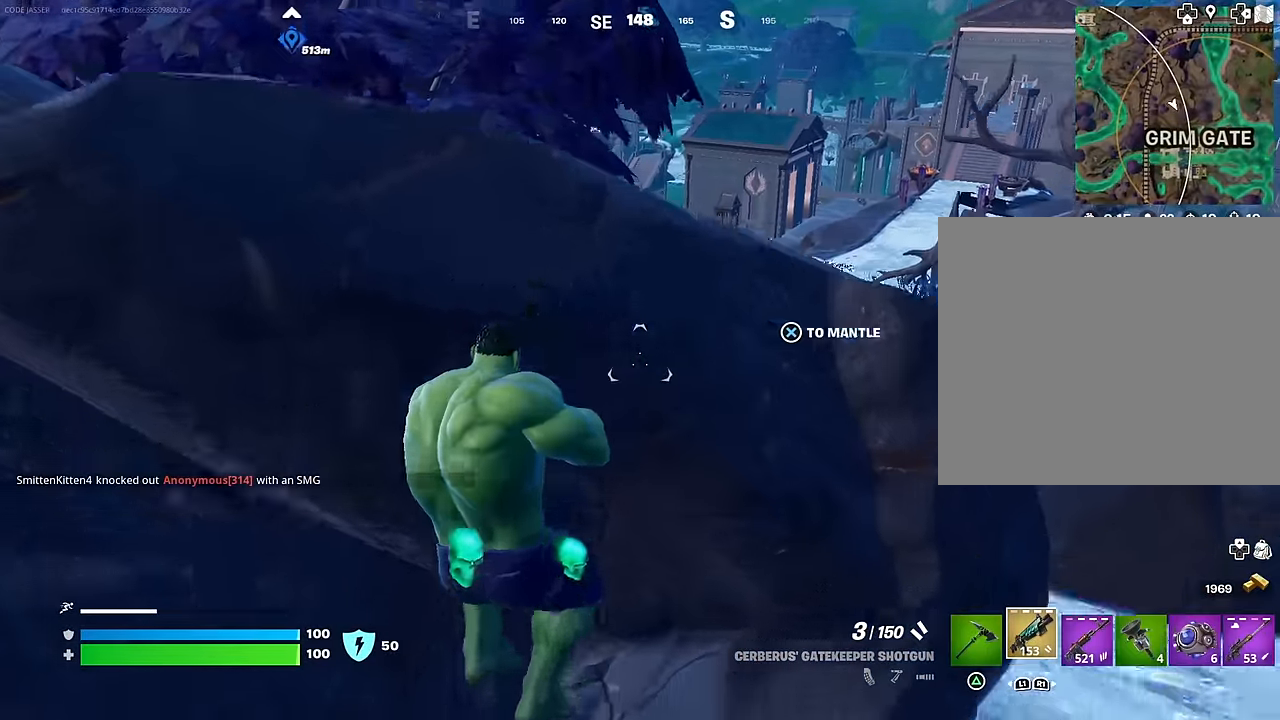
{"buttons": [], "left_stick": "up-left", "right_stick": "center", "events": [[50, "CROSS", "up"], [384, "right_stick", "left"], [467, "right_stick", "center"]]}
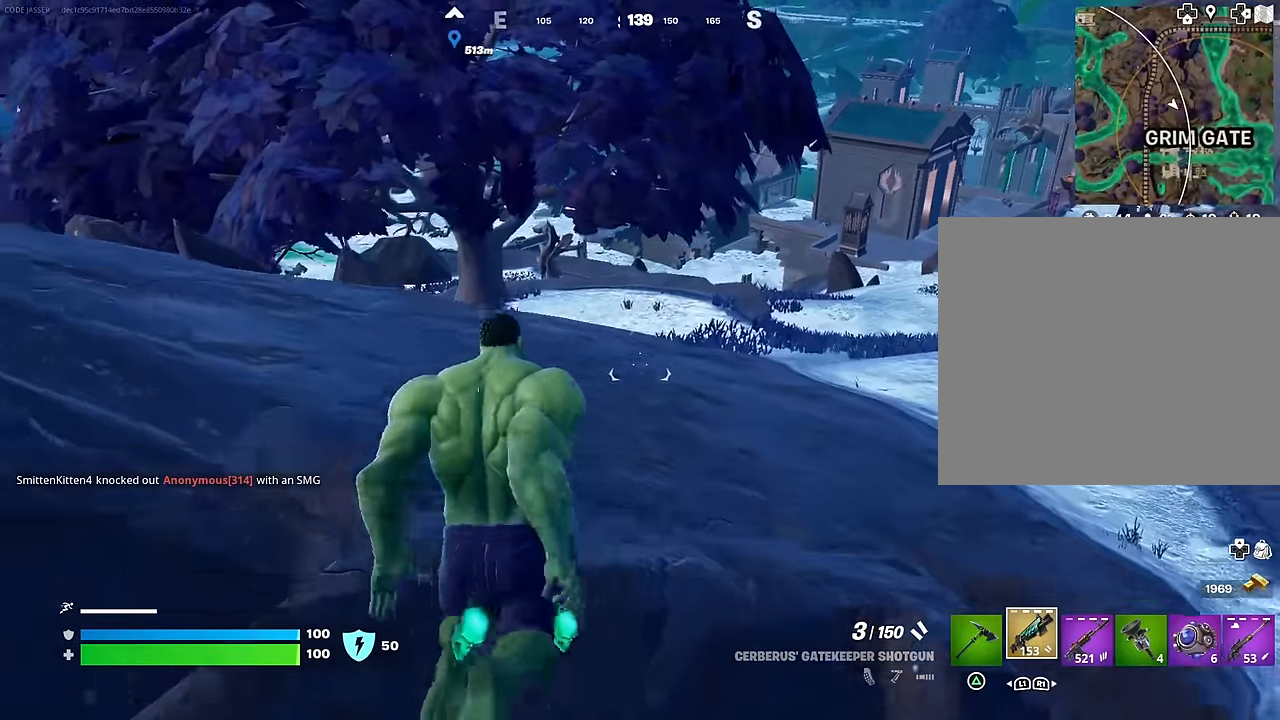
{"buttons": [], "left_stick": "up", "right_stick": "left", "events": [[134, "right_stick", "left"], [334, "right_stick", "center"], [384, "CROSS", "down"], [434, "left_stick", "up"], [467, "CROSS", "up"], [484, "right_stick", "left"]]}
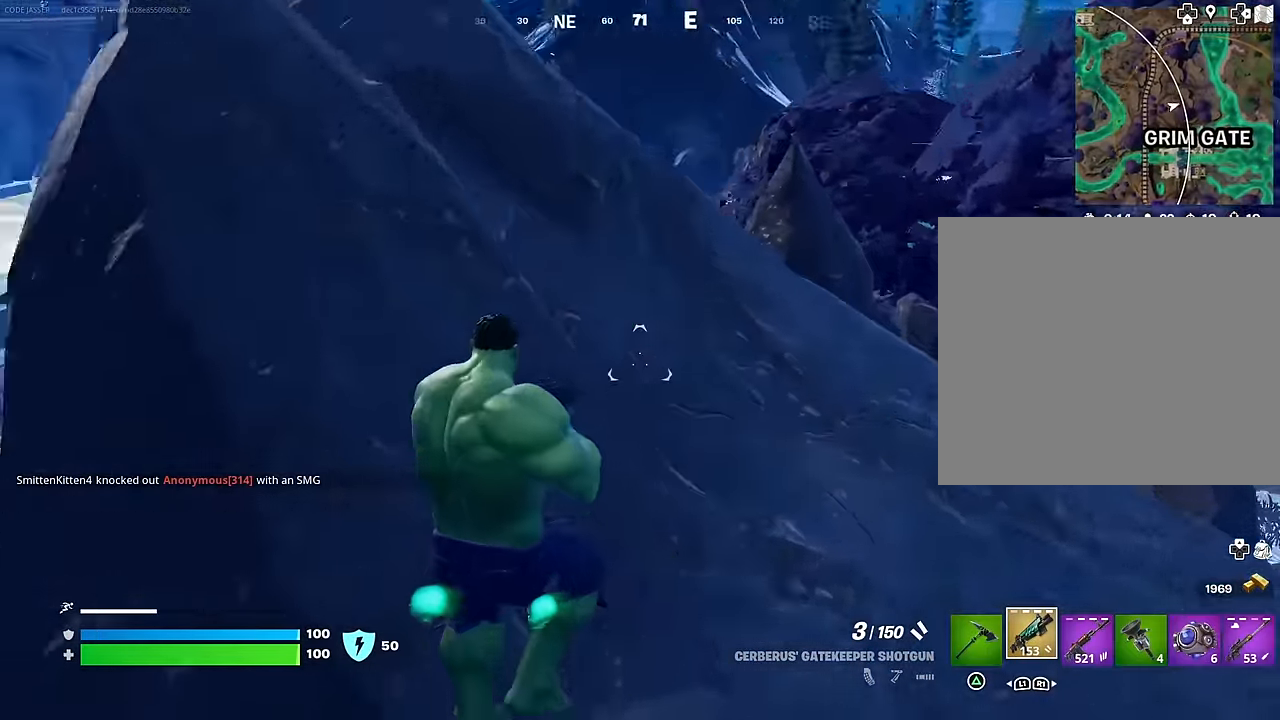
{"buttons": [], "left_stick": "up", "right_stick": "center", "events": [[200, "right_stick", "center"]]}
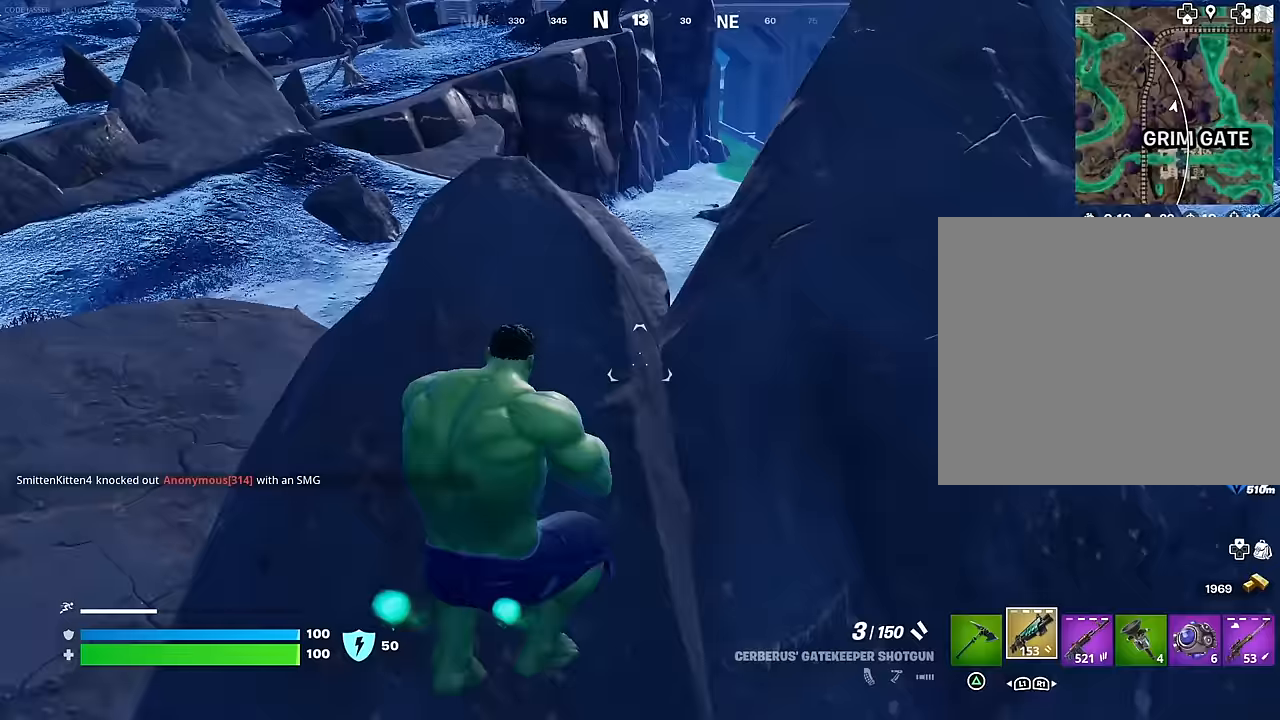
{"buttons": [], "left_stick": "down-left", "right_stick": "center", "events": [[50, "left_stick", "up-right"], [117, "right_stick", "up-left"], [217, "right_stick", "center"], [317, "CROSS", "down"], [350, "left_stick", "down-right"], [383, "CROSS", "up"], [450, "left_stick", "down-left"]]}
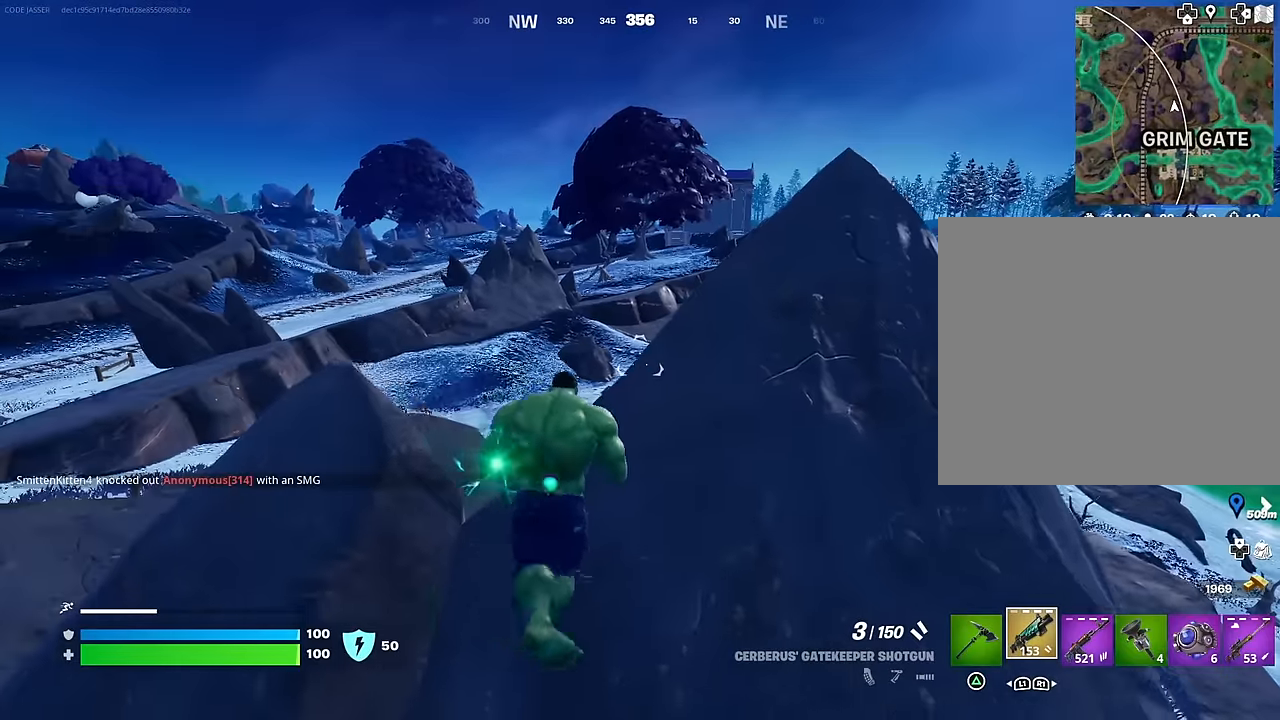
{"buttons": [], "left_stick": "right", "right_stick": "left", "events": [[100, "left_stick", "up-left"], [200, "left_stick", "right"], [400, "CROSS", "down"], [450, "CROSS", "up"], [467, "right_stick", "left"]]}
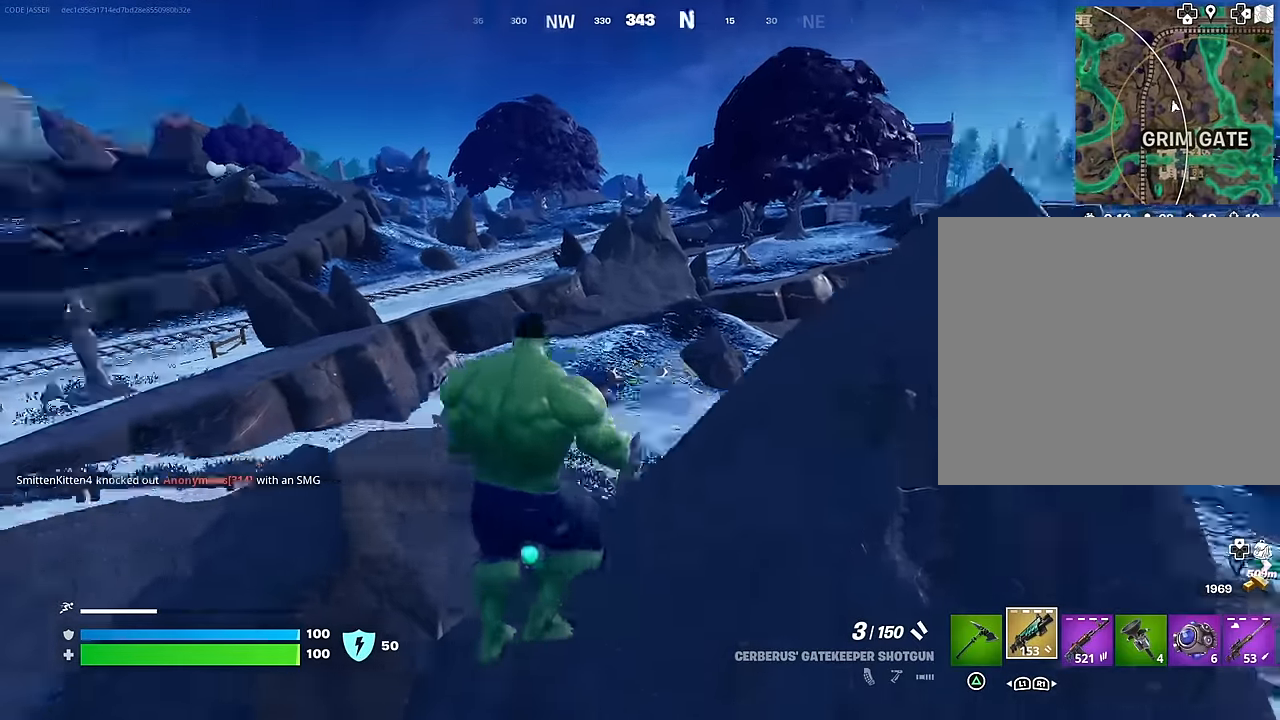
{"buttons": [], "left_stick": "up-right", "right_stick": "right", "events": [[83, "right_stick", "center"], [133, "left_stick", "left"], [250, "left_stick", "up-left"], [433, "left_stick", "up-right"], [450, "right_stick", "right"]]}
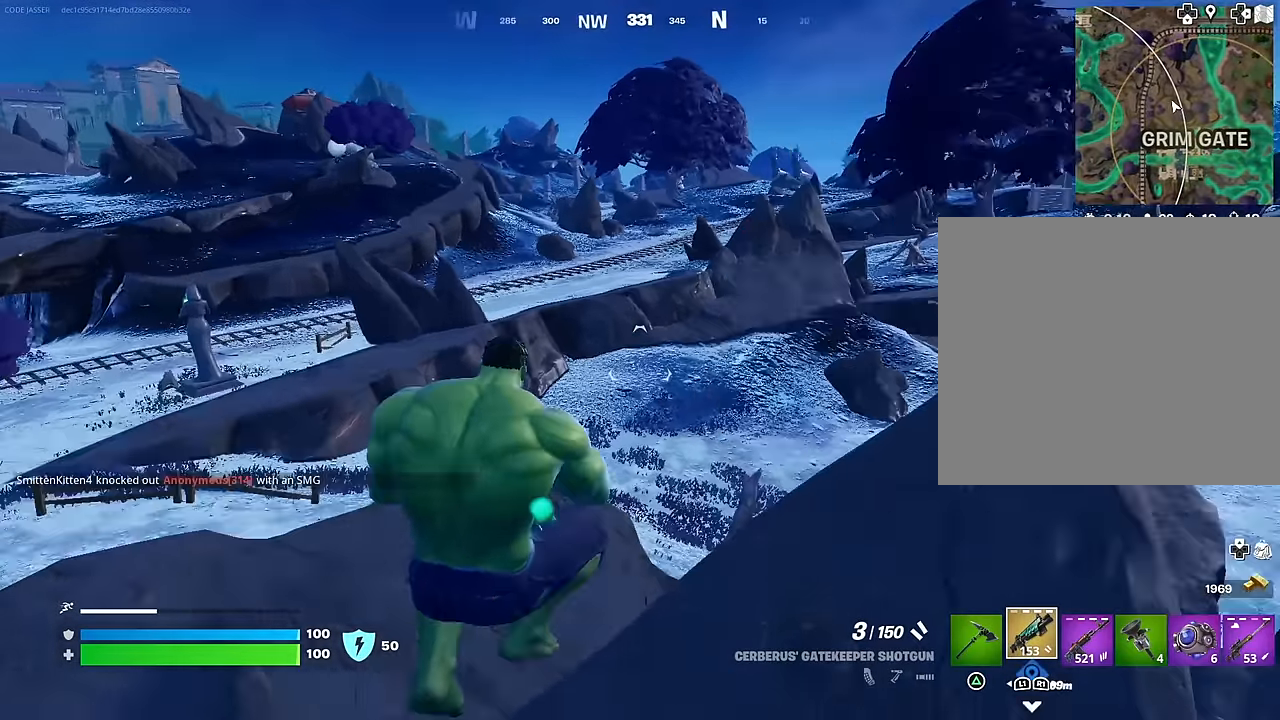
{"buttons": [], "left_stick": "down", "right_stick": "center", "events": [[117, "right_stick", "center"], [217, "L1", "down"], [217, "left_stick", "up"], [283, "CROSS", "down"], [333, "L1", "up"], [350, "left_stick", "center"], [367, "CROSS", "up"], [417, "left_stick", "down"]]}
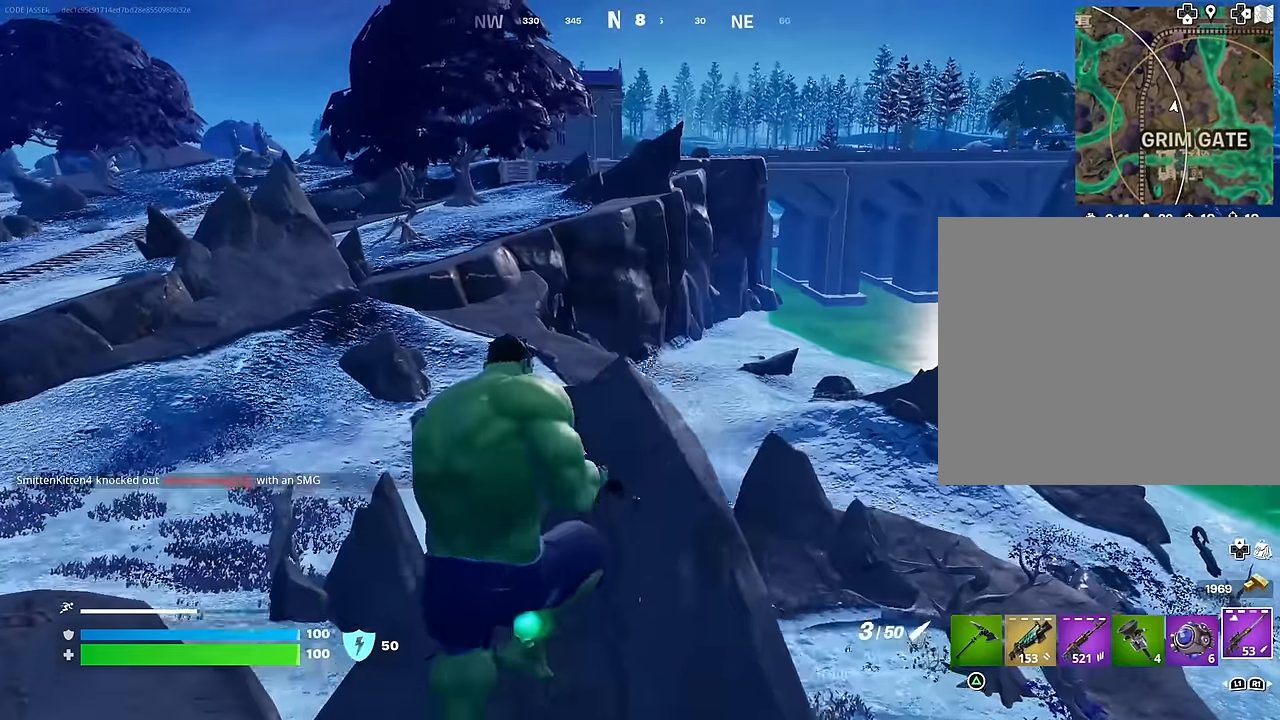
{"buttons": [], "left_stick": "right", "right_stick": "right", "events": [[133, "left_stick", "left"], [150, "right_stick", "right"], [317, "right_stick", "center"], [400, "left_stick", "right"], [483, "right_stick", "right"]]}
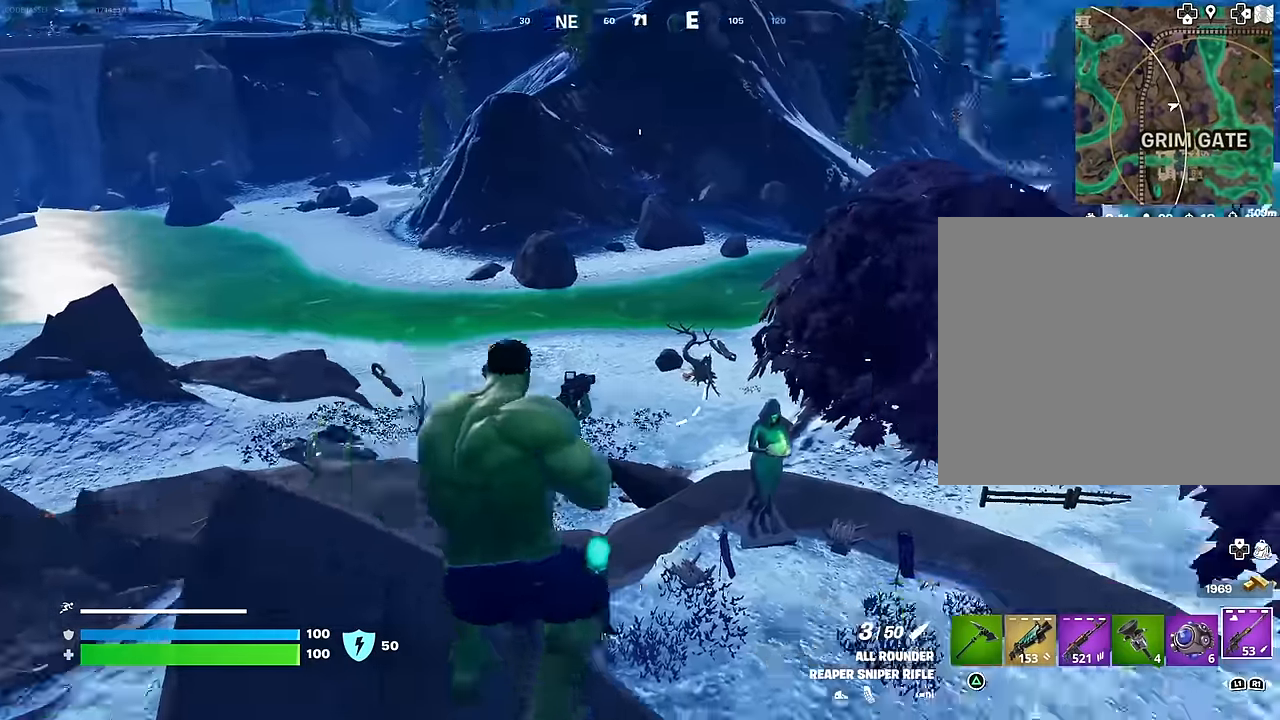
{"buttons": ["CROSS"], "left_stick": "up-right", "right_stick": "center", "events": [[233, "right_stick", "center"], [367, "left_stick", "up-right"], [467, "CROSS", "down"]]}
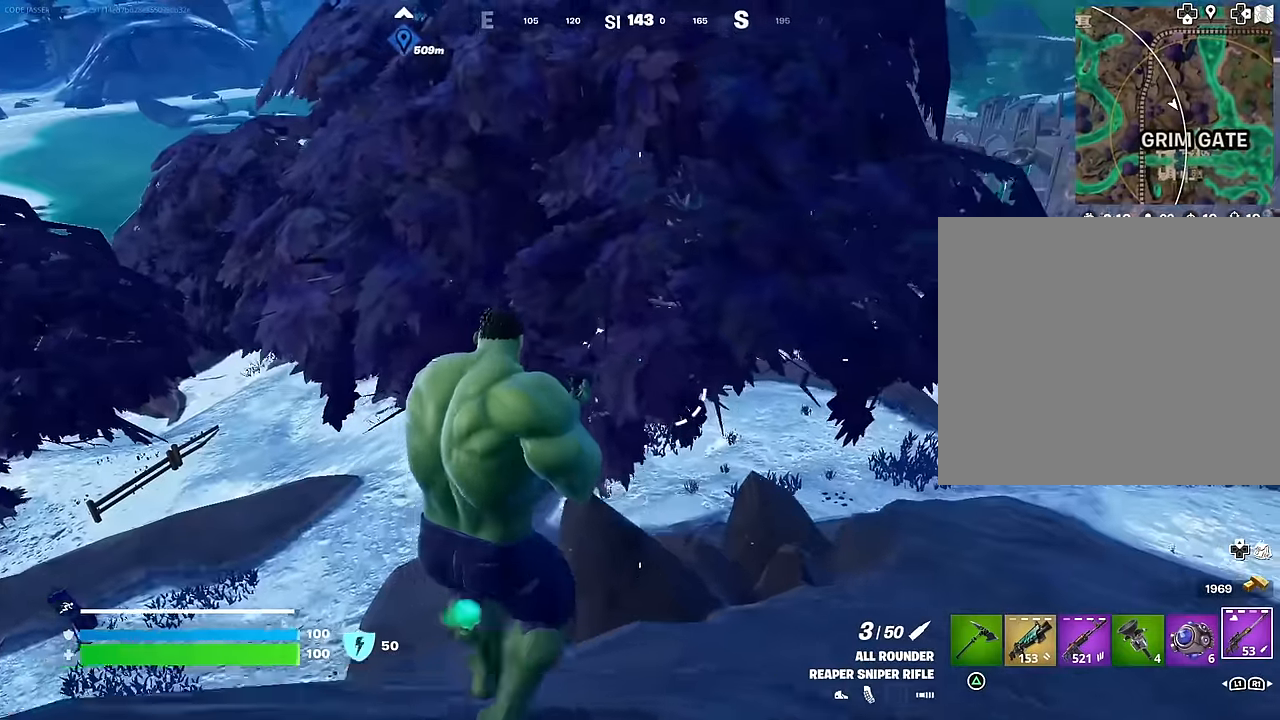
{"buttons": [], "left_stick": "up-left", "right_stick": "up-left", "events": [[17, "CROSS", "up"], [33, "right_stick", "down-left"], [133, "left_stick", "center"], [183, "left_stick", "up-left"], [267, "right_stick", "center"], [483, "right_stick", "up-left"]]}
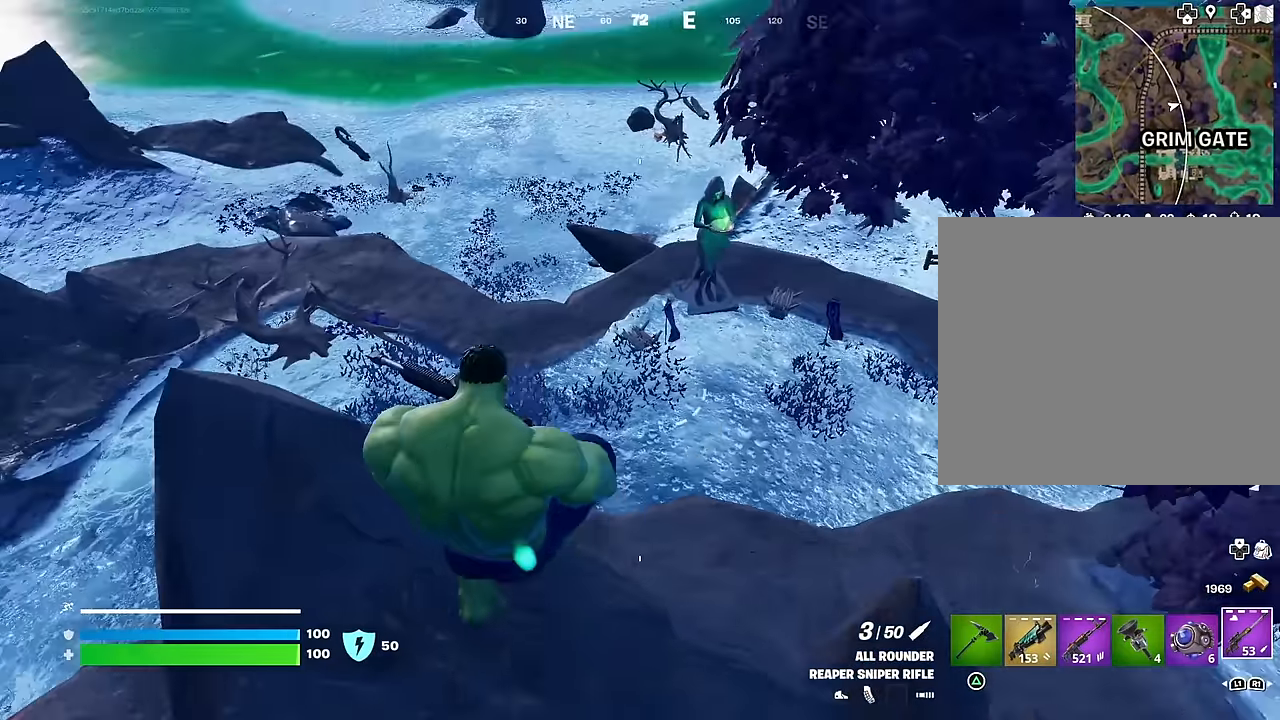
{"buttons": ["CROSS"], "left_stick": "up-right", "right_stick": "center", "events": [[183, "right_stick", "center"], [383, "left_stick", "up-right"], [500, "CROSS", "down"]]}
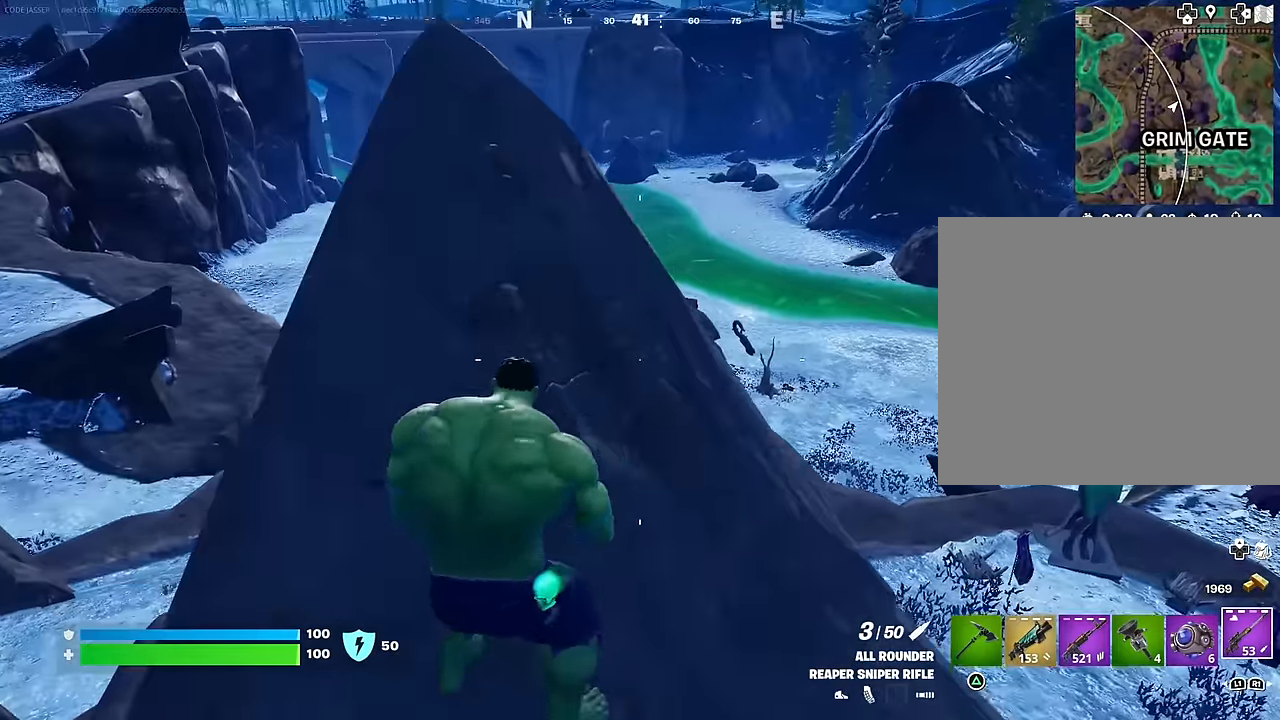
{"buttons": [], "left_stick": "up-right", "right_stick": "center", "events": [[67, "left_stick", "up"], [83, "CROSS", "up"], [200, "right_stick", "up-left"], [233, "left_stick", "up-right"], [333, "right_stick", "center"]]}
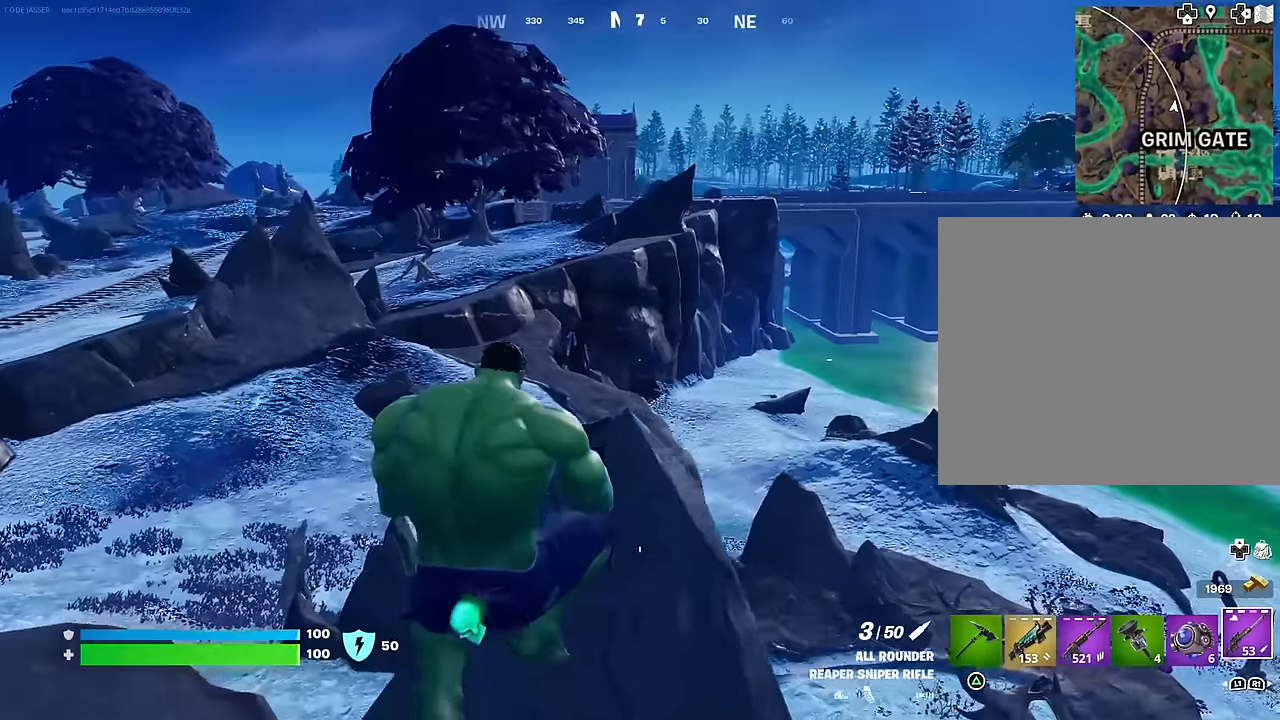
{"buttons": [], "left_stick": "left", "right_stick": "center", "events": [[133, "right_stick", "left"], [217, "left_stick", "up-left"], [250, "right_stick", "center"], [283, "left_stick", "left"]]}
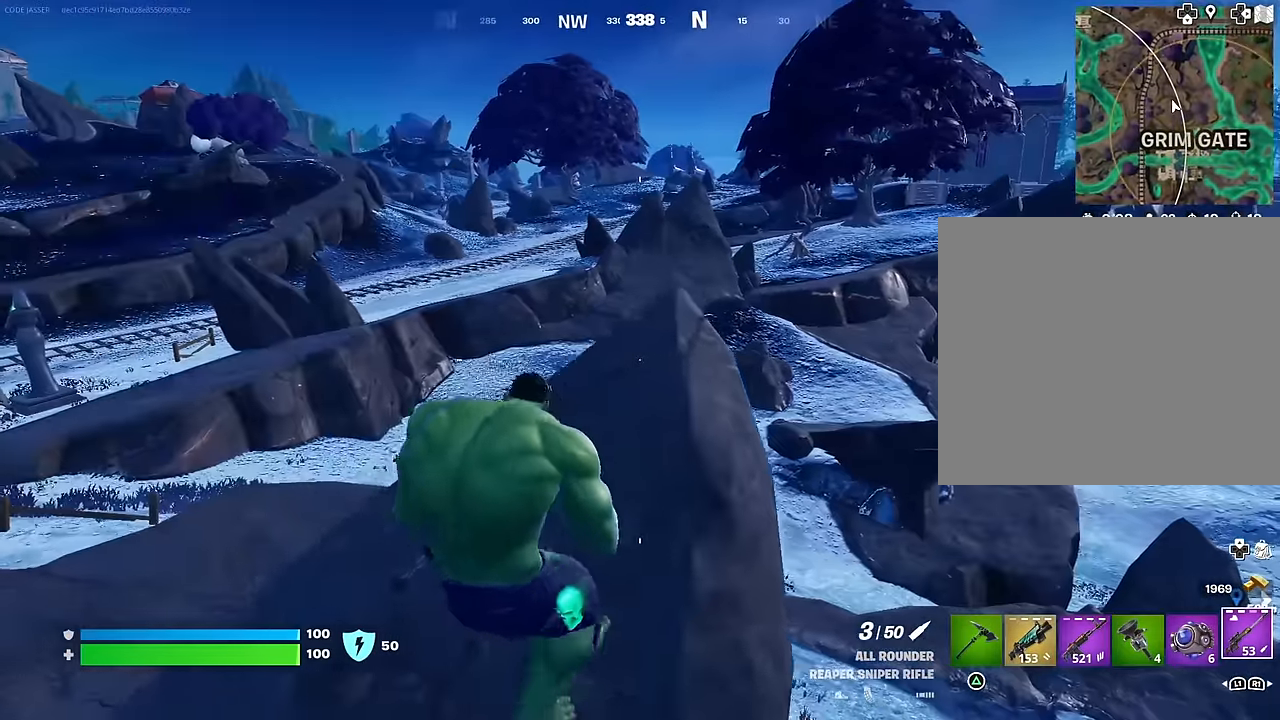
{"buttons": [], "left_stick": "left", "right_stick": "center", "events": [[200, "CROSS", "down"], [300, "CROSS", "up"], [350, "right_stick", "left"], [450, "right_stick", "center"]]}
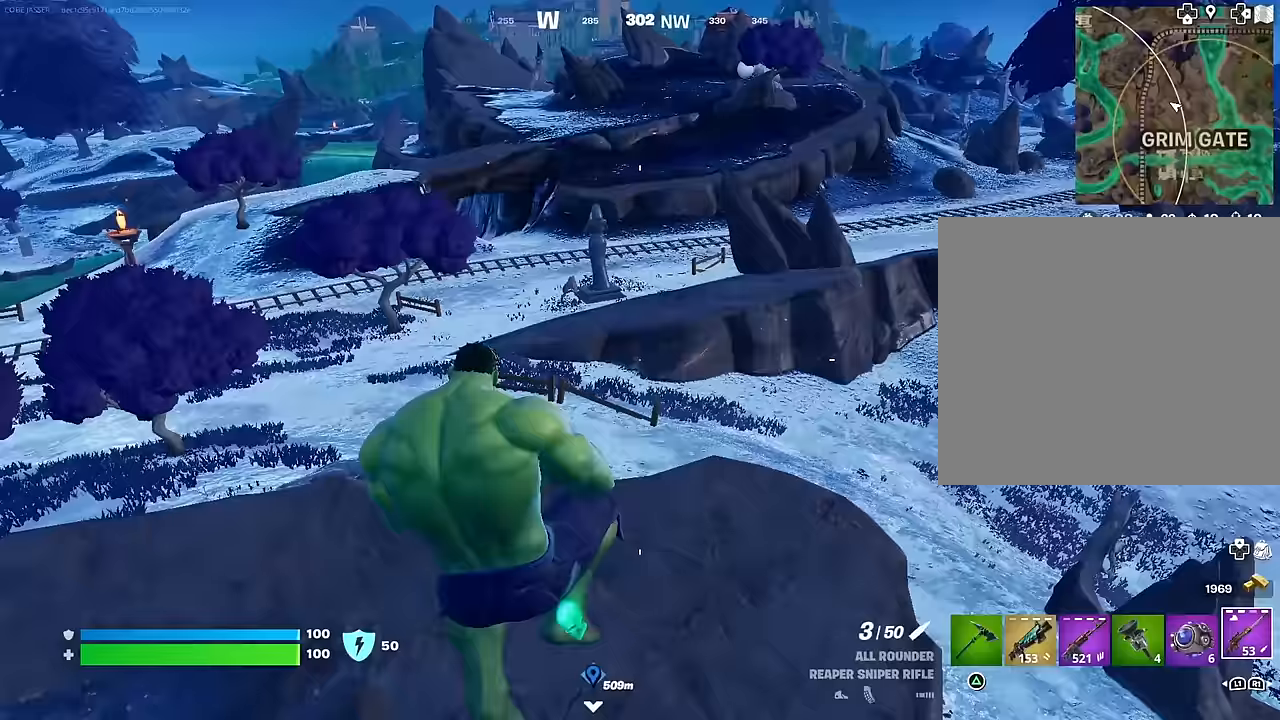
{"buttons": [], "left_stick": "left", "right_stick": "center", "events": [[250, "right_stick", "left"], [333, "right_stick", "center"]]}
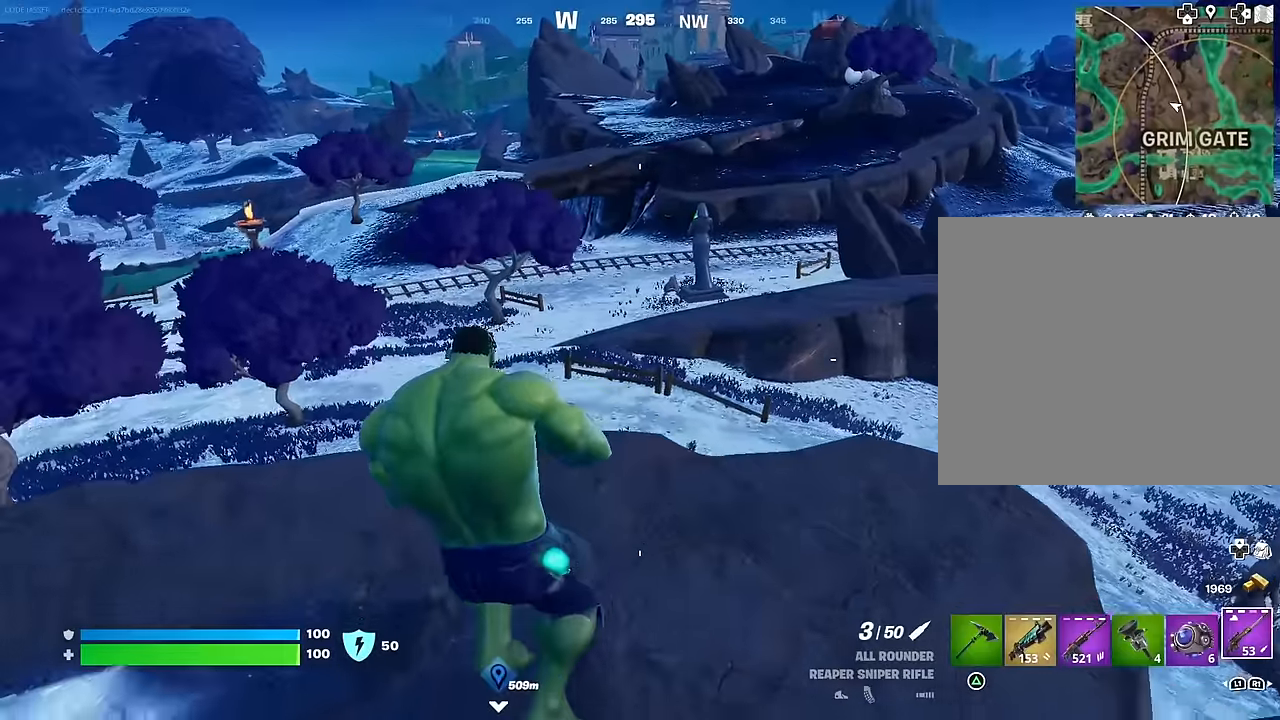
{"buttons": ["CROSS"], "left_stick": "up-right", "right_stick": "center", "events": [[67, "right_stick", "left"], [117, "left_stick", "up-left"], [217, "left_stick", "up"], [333, "left_stick", "up-right"], [367, "right_stick", "center"], [483, "CROSS", "down"]]}
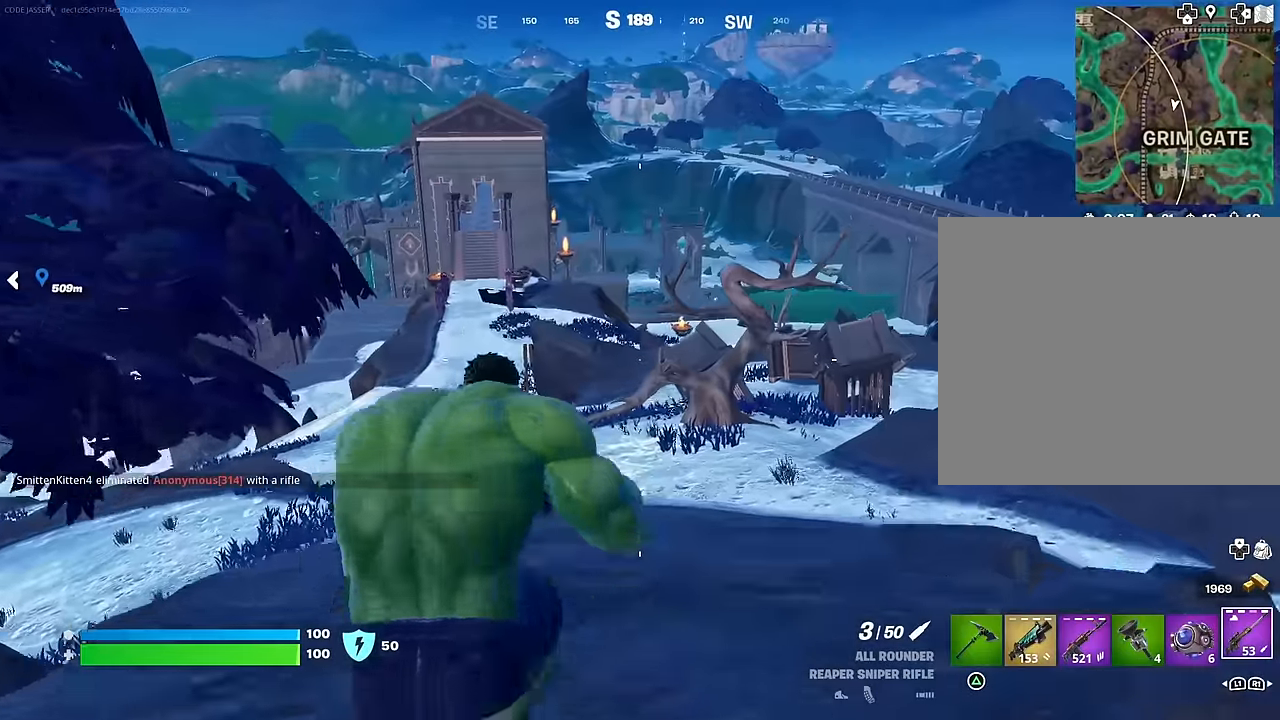
{"buttons": [], "left_stick": "up-right", "right_stick": "center", "events": [[50, "CROSS", "up"]]}
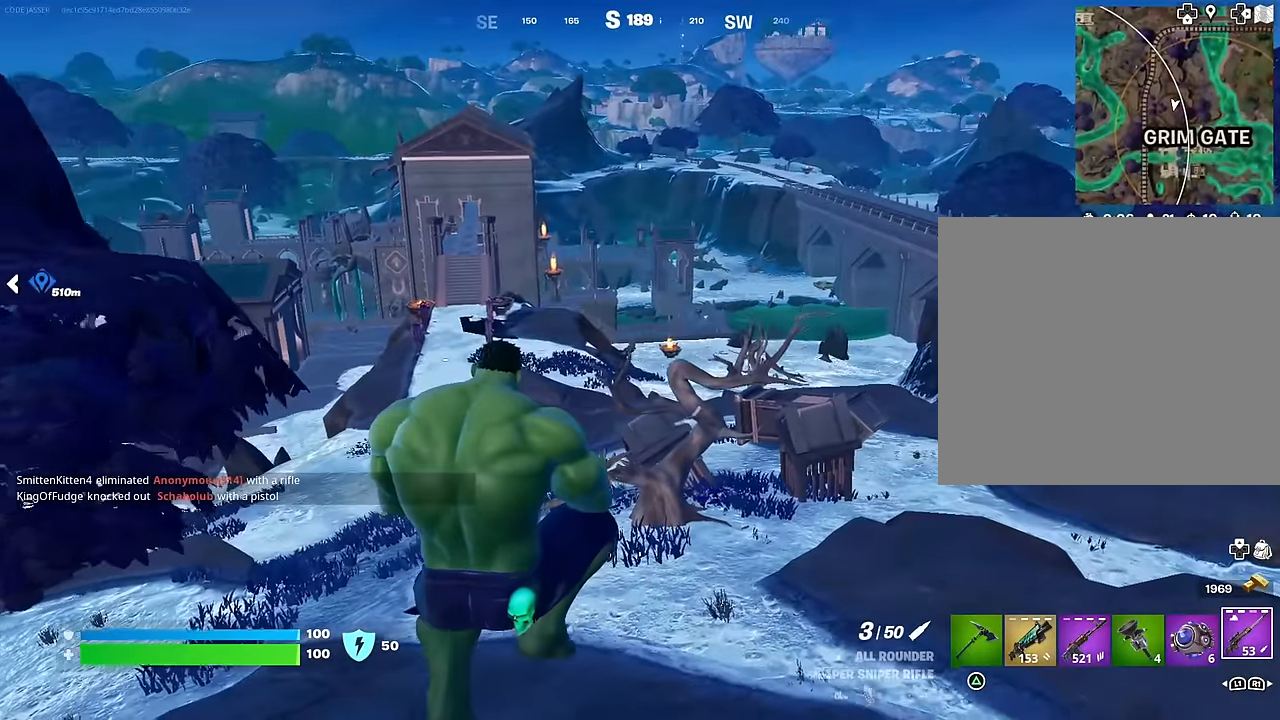
{"buttons": [], "left_stick": "up-right", "right_stick": "center", "events": [[167, "right_stick", "left"], [267, "right_stick", "center"]]}
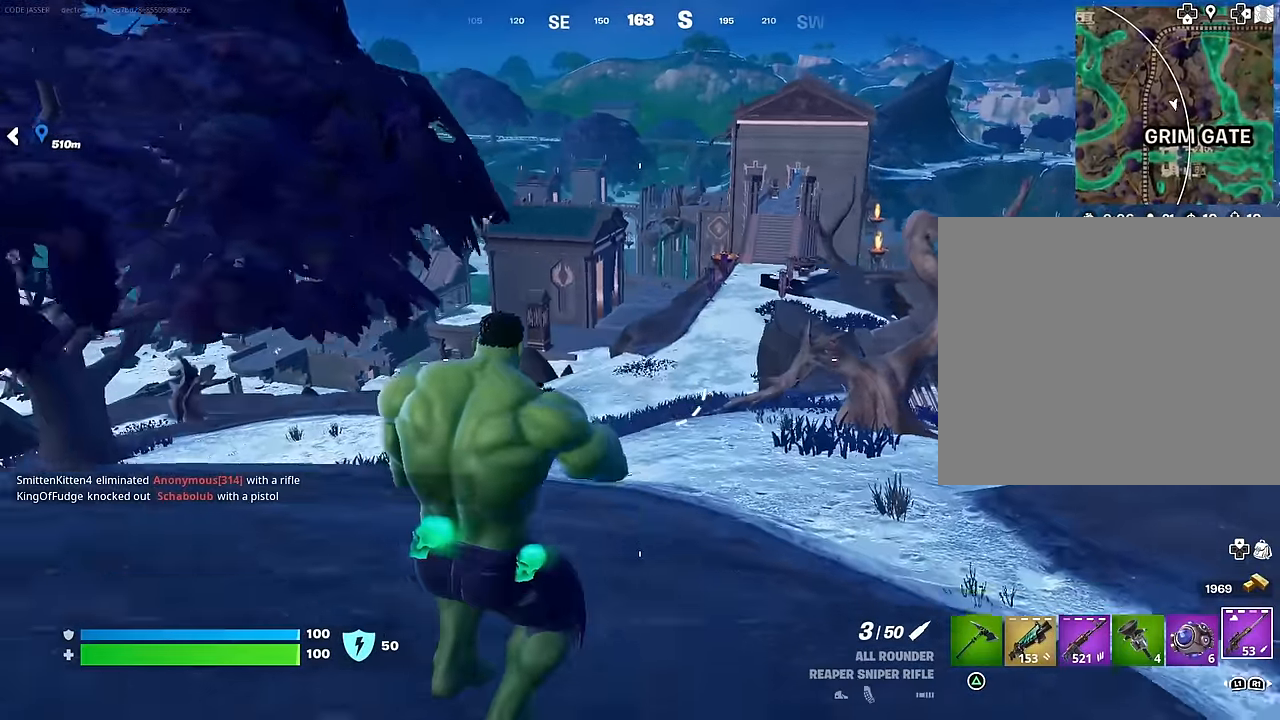
{"buttons": [], "left_stick": "up-right", "right_stick": "center", "events": []}
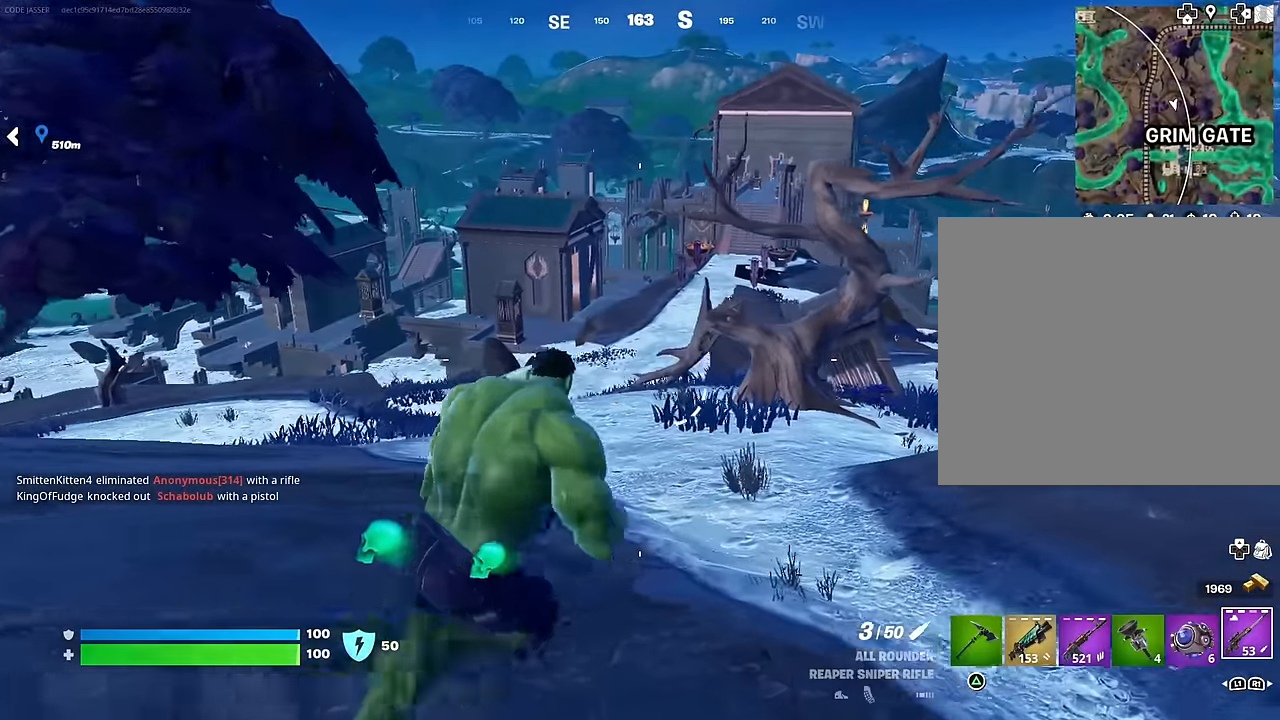
{"buttons": ["CROSS"], "left_stick": "up-right", "right_stick": "center", "events": [[433, "CROSS", "down"]]}
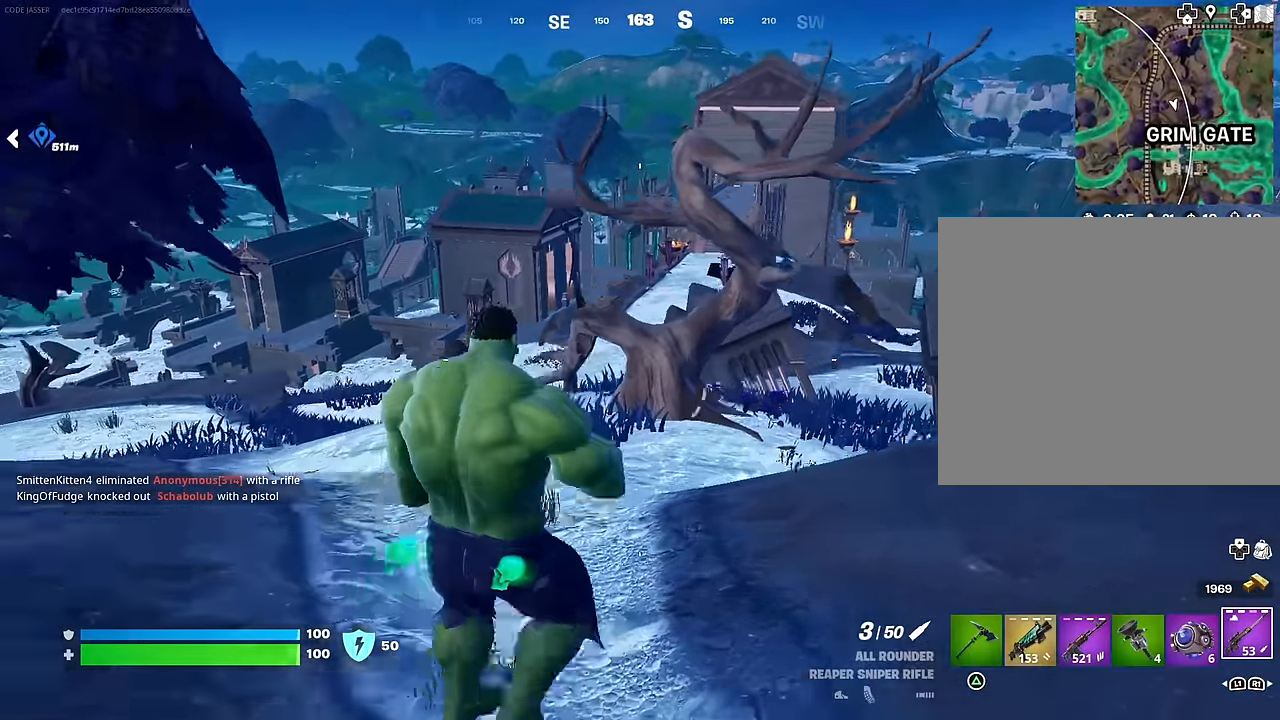
{"buttons": [], "left_stick": "up-right", "right_stick": "center", "events": [[33, "CROSS", "up"]]}
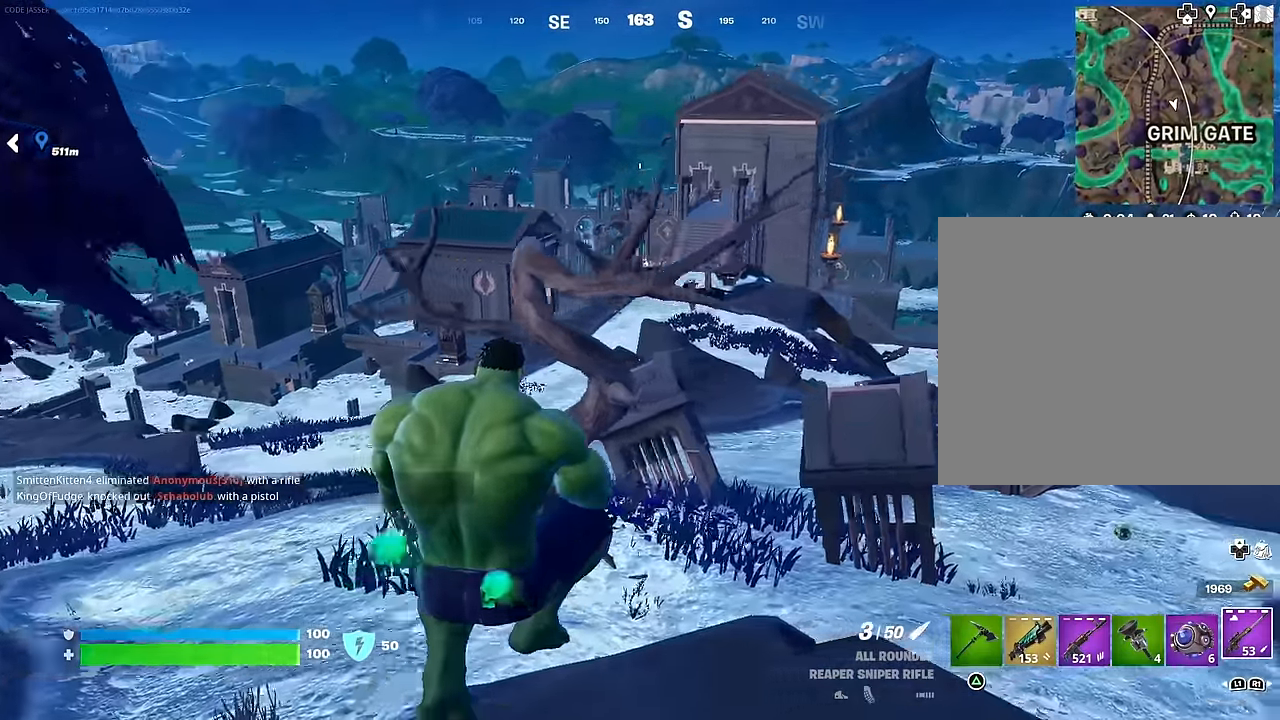
{"buttons": ["L3"], "left_stick": "up-right", "right_stick": "center", "events": [[33, "right_stick", "right"], [200, "right_stick", "center"], [267, "right_stick", "right"], [433, "right_stick", "center"], [450, "L3", "down"]]}
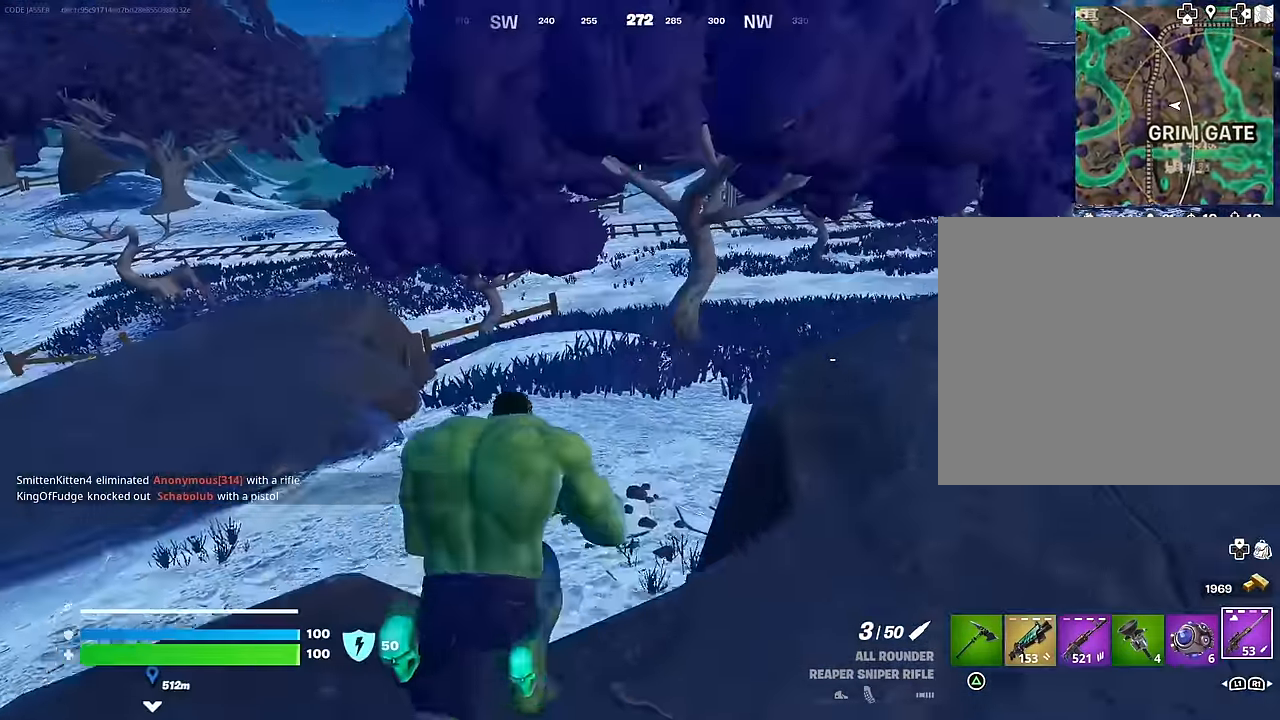
{"buttons": [], "left_stick": "up-right", "right_stick": "center", "events": [[33, "L3", "up"], [33, "right_stick", "right"], [183, "right_stick", "center"]]}